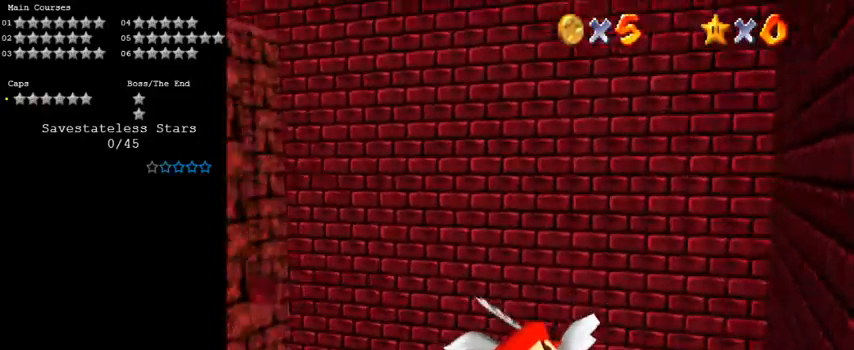
Gameplay with keyboard; each line is a JSON object with the keys held at the frame after it. "events" lists presses ("down") and releases ("up") of "a", "c", "ctrl", "d", "down", "left", "return", "right", "s", "shift", "up", "w", "x" and "y" between this image and that frame as [ms after this image, input, new state], when the widget could be followed in between. No other keys are recorded. Mouse input is not recorded.
{"keys": ["d", "left", "up"], "events": [[33, "up", "up"], [233, "left", "up"], [433, "left", "down"], [433, "up", "down"]]}
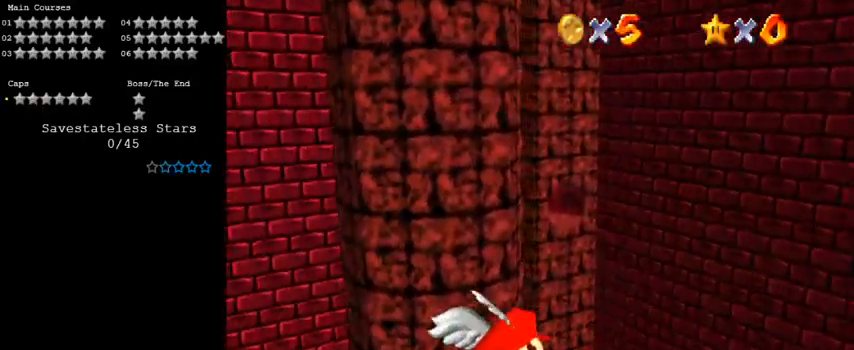
{"keys": ["d", "left", "up"], "events": [[167, "up", "up"], [367, "up", "down"]]}
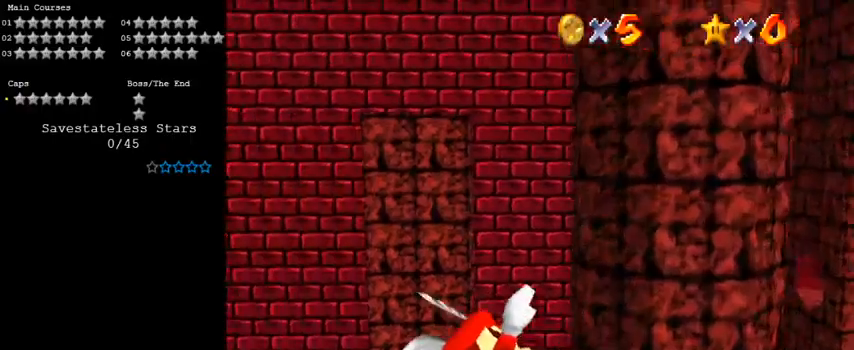
{"keys": ["d", "left"], "events": [[400, "up", "up"]]}
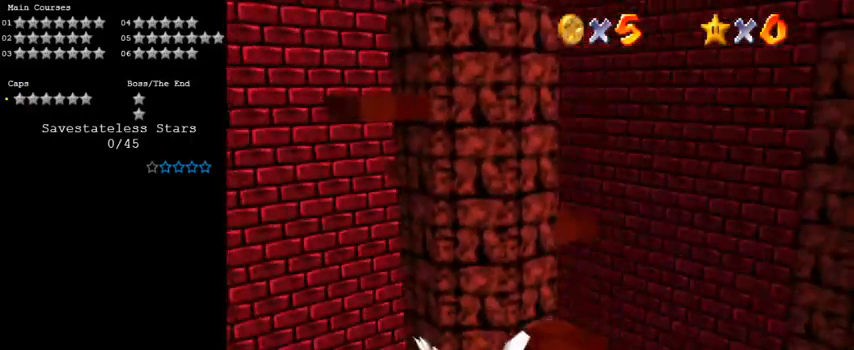
{"keys": [], "events": [[33, "up", "down"], [167, "d", "up"], [167, "up", "up"], [333, "left", "up"]]}
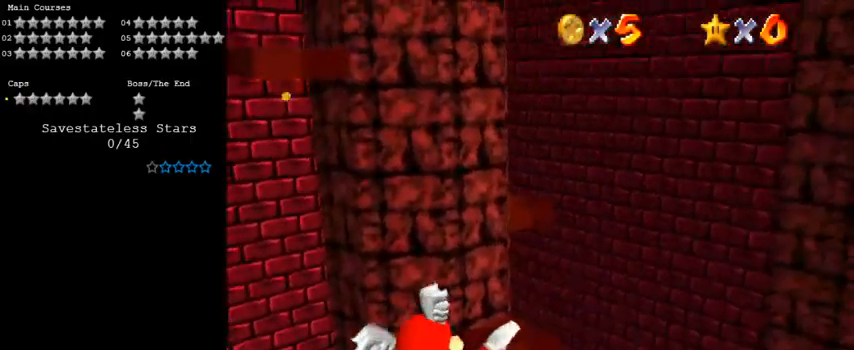
{"keys": ["left", "up"], "events": [[67, "left", "down"], [67, "up", "down"], [200, "left", "up"], [233, "up", "up"], [367, "left", "down"], [467, "up", "down"]]}
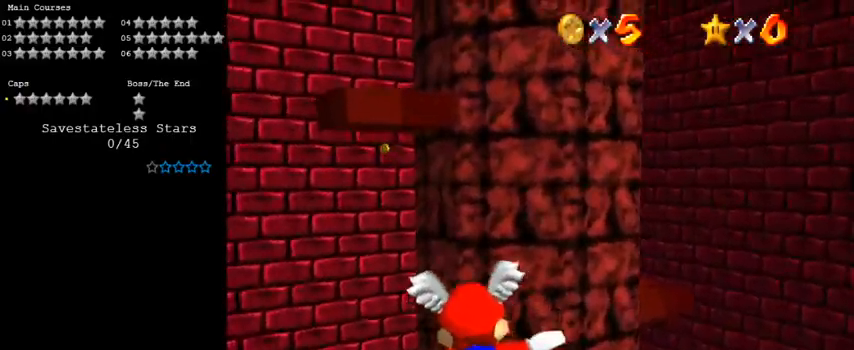
{"keys": ["left", "up"], "events": [[233, "left", "up"], [233, "up", "up"], [433, "up", "down"], [467, "left", "down"]]}
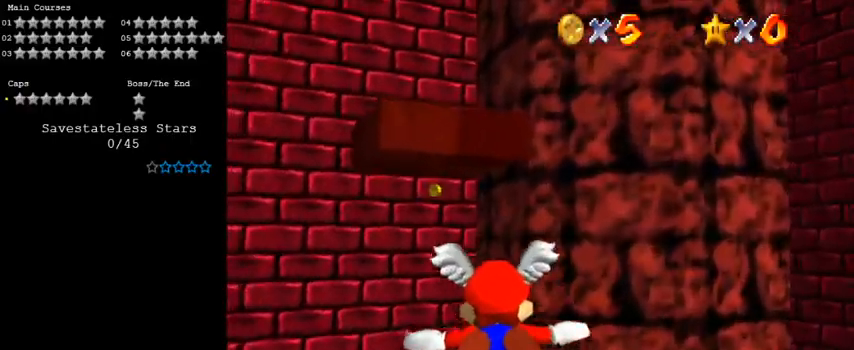
{"keys": [], "events": [[300, "left", "up"], [300, "up", "up"]]}
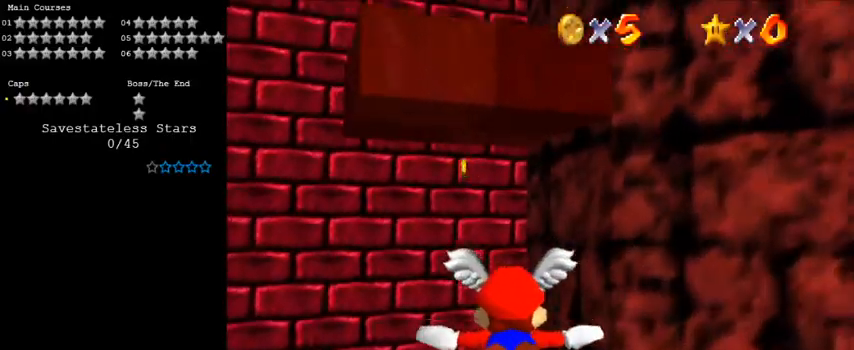
{"keys": ["left", "up"], "events": [[133, "left", "down"], [133, "up", "down"], [267, "up", "up"], [500, "up", "down"]]}
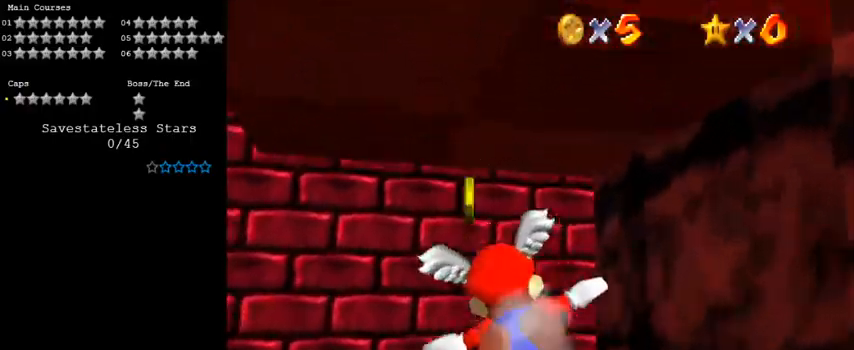
{"keys": ["left"], "events": [[367, "up", "up"]]}
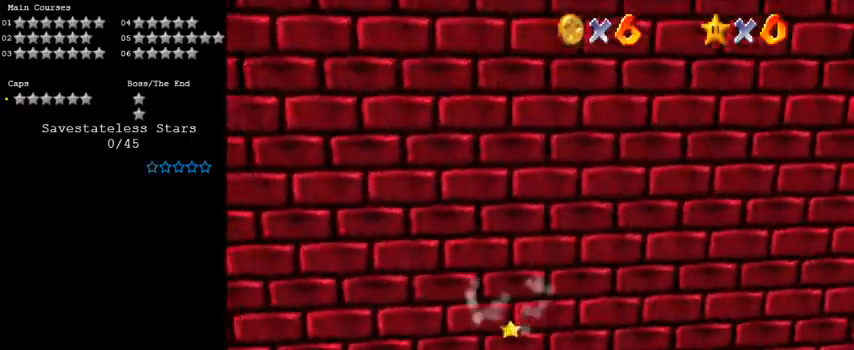
{"keys": ["left"], "events": []}
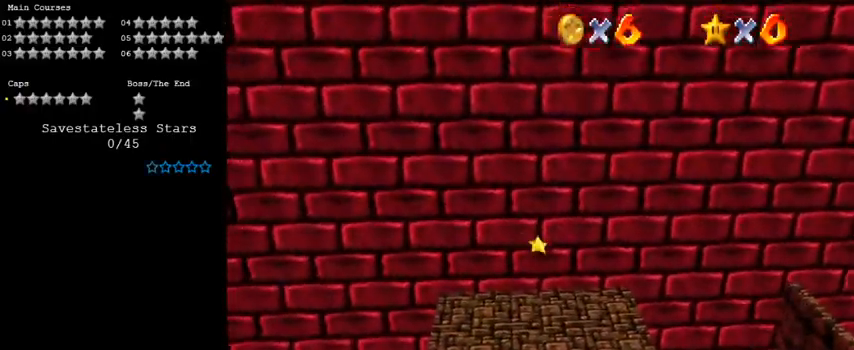
{"keys": ["left"], "events": []}
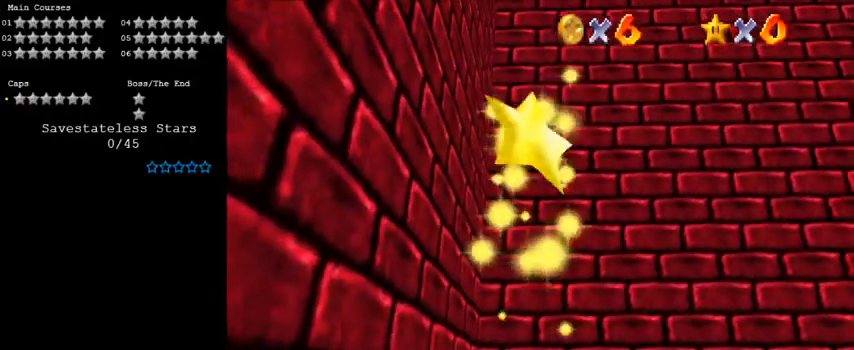
{"keys": ["left"], "events": []}
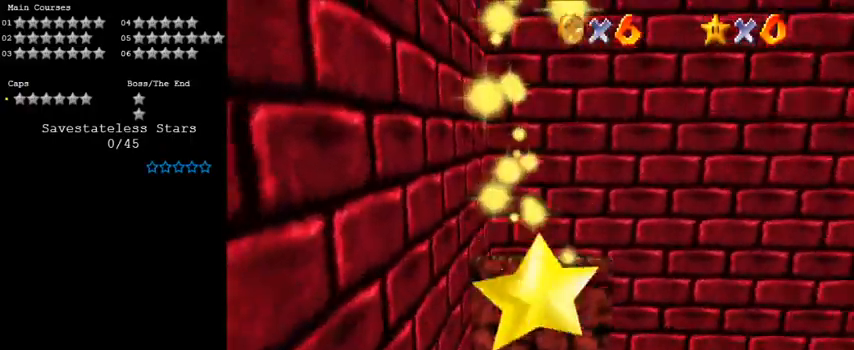
{"keys": ["left"], "events": []}
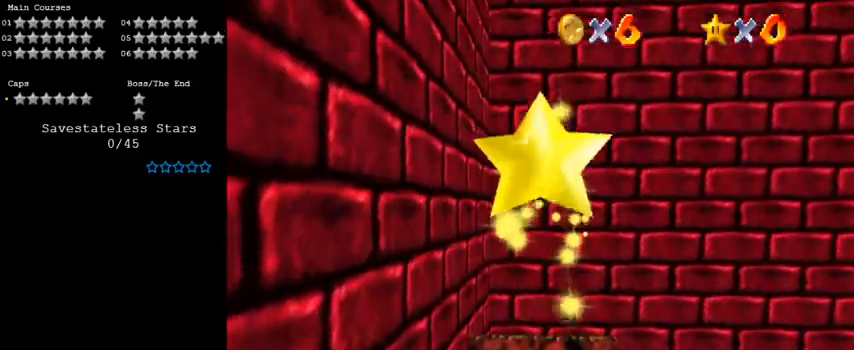
{"keys": ["left"], "events": []}
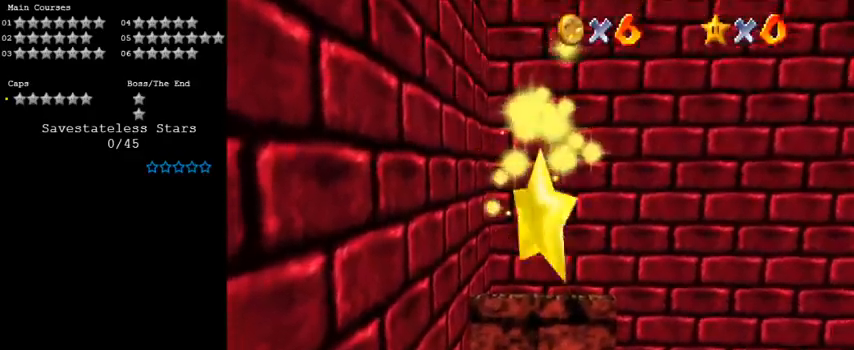
{"keys": ["left"], "events": []}
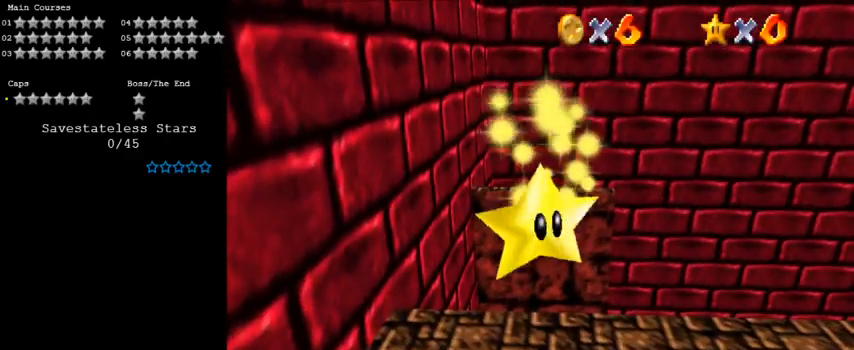
{"keys": ["left"], "events": []}
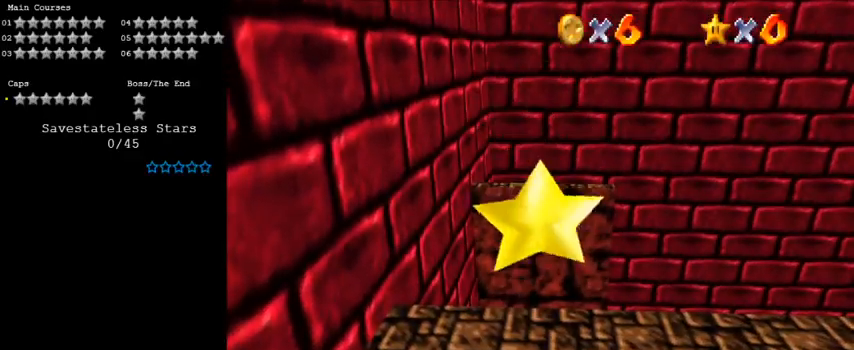
{"keys": ["d", "left", "up", "w"], "events": [[67, "d", "down"], [367, "w", "down"], [433, "up", "down"]]}
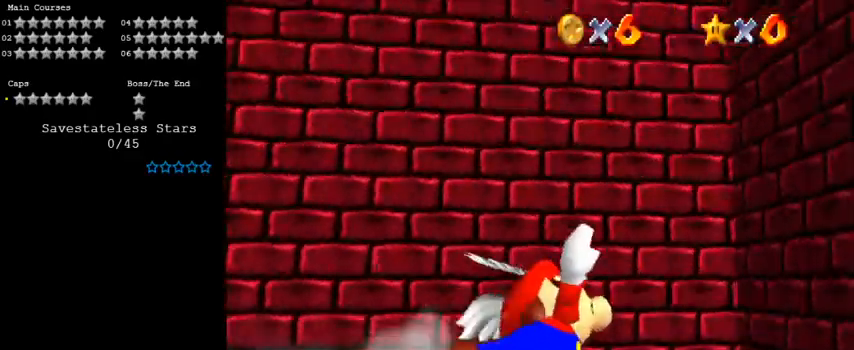
{"keys": ["d", "left", "up", "w"], "events": []}
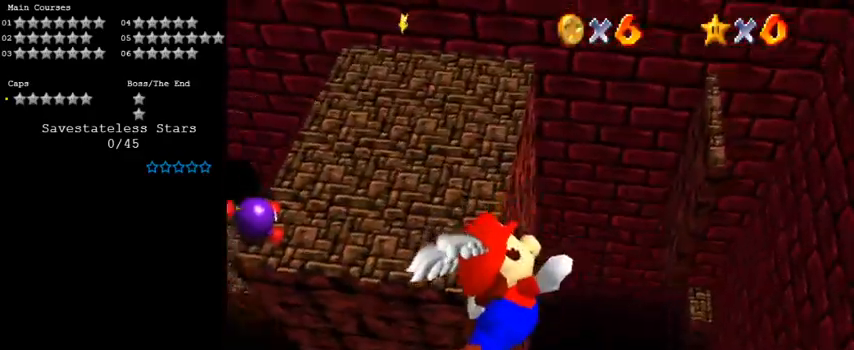
{"keys": ["left", "up"], "events": [[333, "w", "up"], [367, "d", "up"]]}
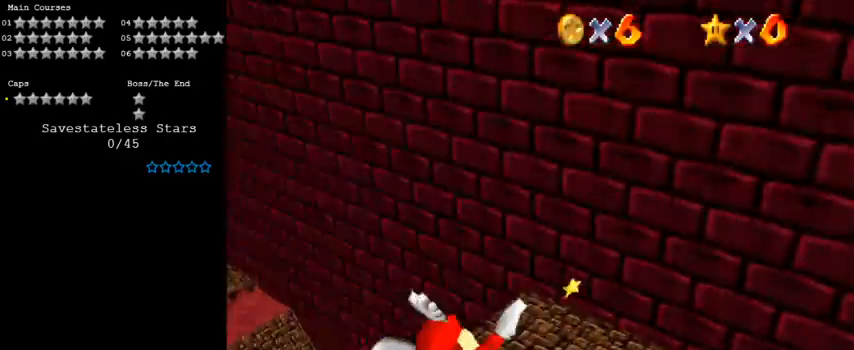
{"keys": ["right"], "events": [[200, "left", "up"], [300, "up", "up"], [433, "right", "down"]]}
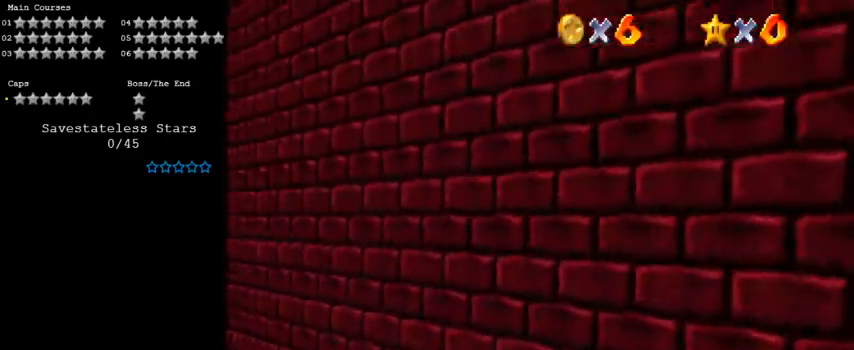
{"keys": ["right"], "events": [[33, "up", "down"], [300, "up", "up"]]}
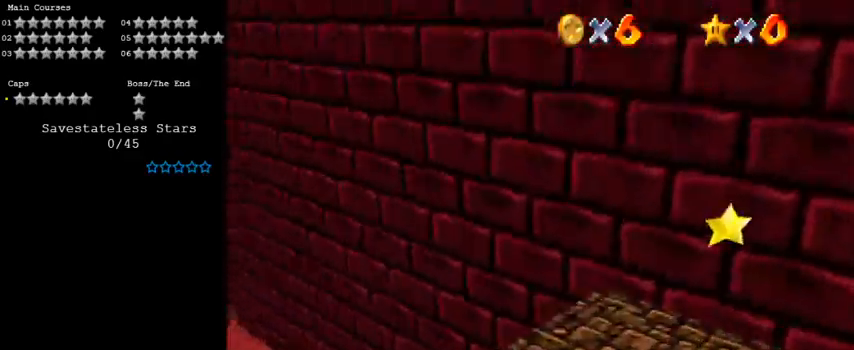
{"keys": ["down", "right", "shift", "y"], "events": [[267, "down", "down"], [333, "down", "up"], [467, "down", "down"], [467, "y", "down"], [500, "shift", "down"]]}
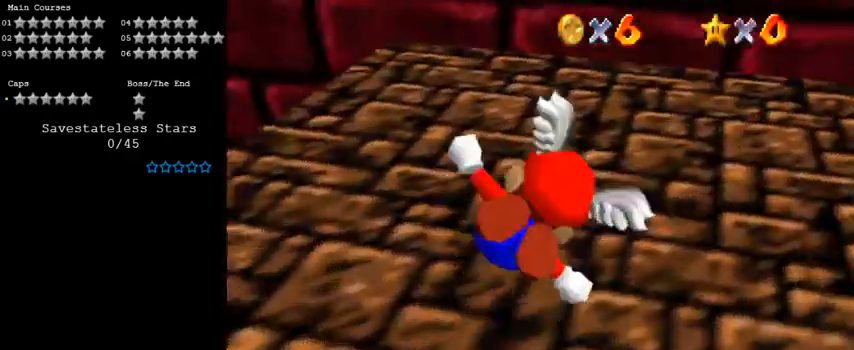
{"keys": ["a", "up"], "events": [[100, "right", "up"], [100, "shift", "up"], [100, "y", "up"], [233, "c", "down"], [300, "down", "up"], [333, "c", "up"], [333, "right", "down"], [367, "a", "down"], [367, "up", "down"], [433, "right", "up"]]}
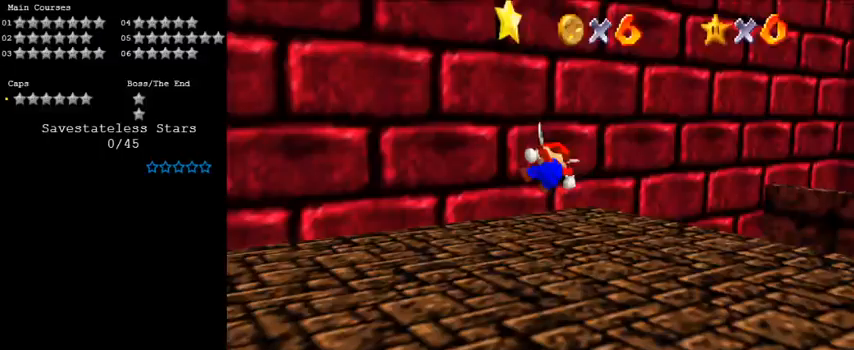
{"keys": ["left", "up"], "events": [[33, "a", "up"], [200, "a", "down"], [300, "left", "down"], [300, "s", "down"], [400, "a", "up"], [433, "s", "up"]]}
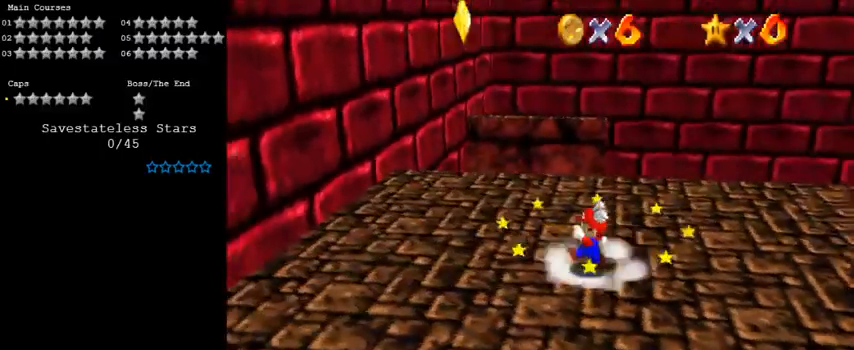
{"keys": ["up"], "events": [[67, "up", "up"], [267, "shift", "down"], [300, "shift", "up"], [300, "up", "down"], [333, "left", "up"]]}
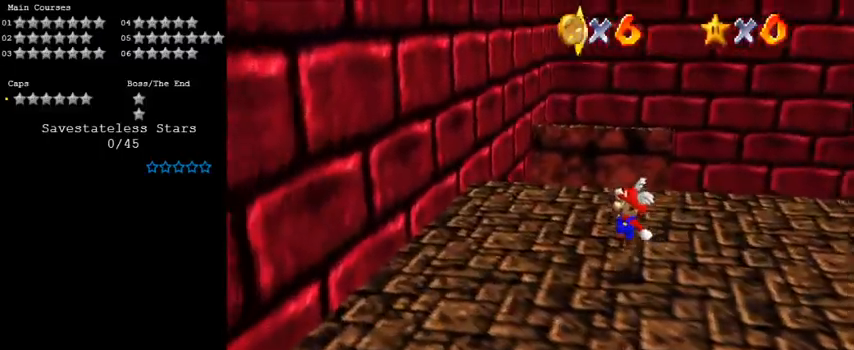
{"keys": ["down", "right", "y"], "events": [[67, "left", "down"], [233, "left", "up"], [233, "up", "up"], [267, "right", "down"], [267, "shift", "down"], [467, "down", "down"], [500, "shift", "up"], [500, "y", "down"]]}
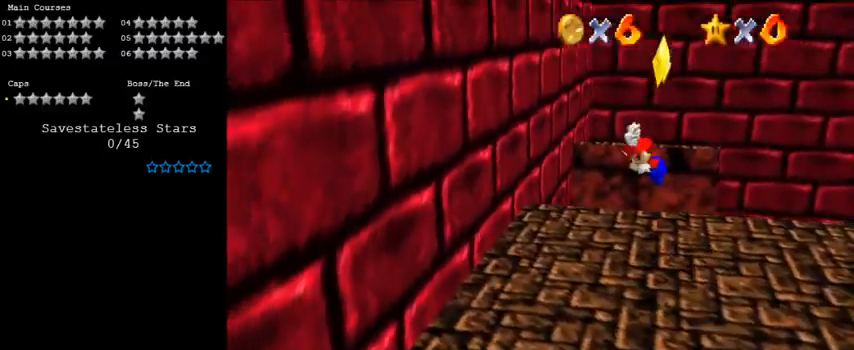
{"keys": [], "events": [[100, "down", "up"], [100, "shift", "down"], [133, "right", "up"], [200, "y", "up"], [233, "shift", "up"]]}
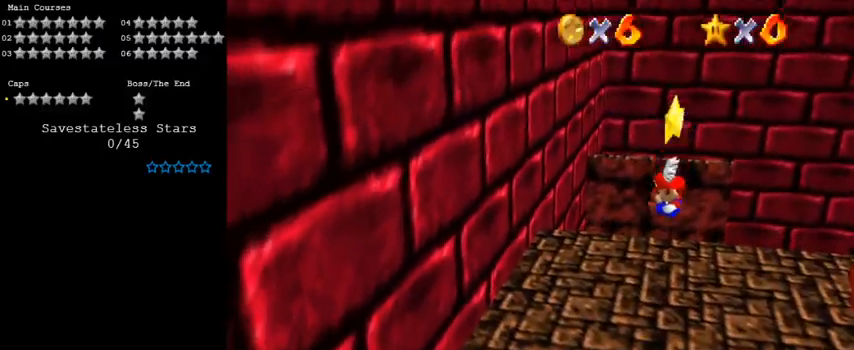
{"keys": ["a", "down"], "events": [[333, "down", "down"], [367, "a", "down"], [367, "left", "down"], [433, "left", "up"]]}
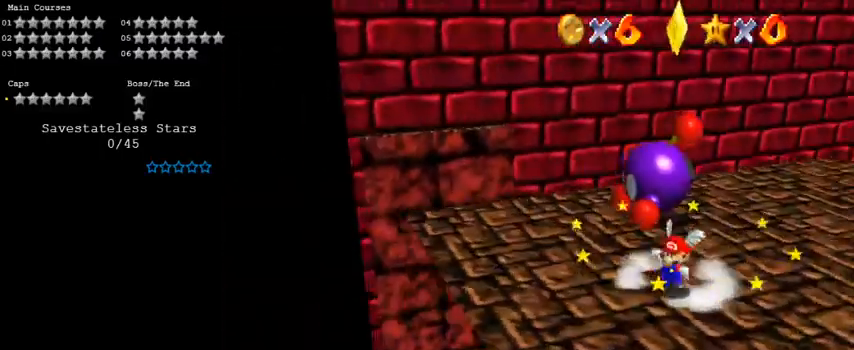
{"keys": ["left", "shift", "up"], "events": [[33, "a", "up"], [100, "right", "down"], [300, "down", "up"], [333, "left", "down"], [400, "right", "up"], [400, "up", "down"], [433, "shift", "down"]]}
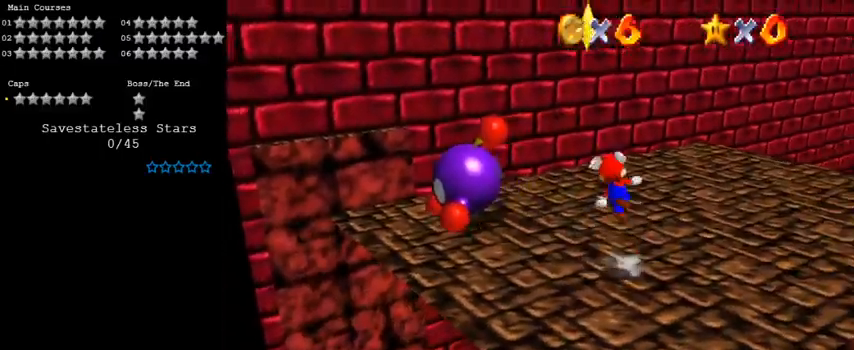
{"keys": [], "events": [[67, "a", "down"], [167, "left", "up"], [167, "up", "up"], [200, "a", "up"], [200, "shift", "up"]]}